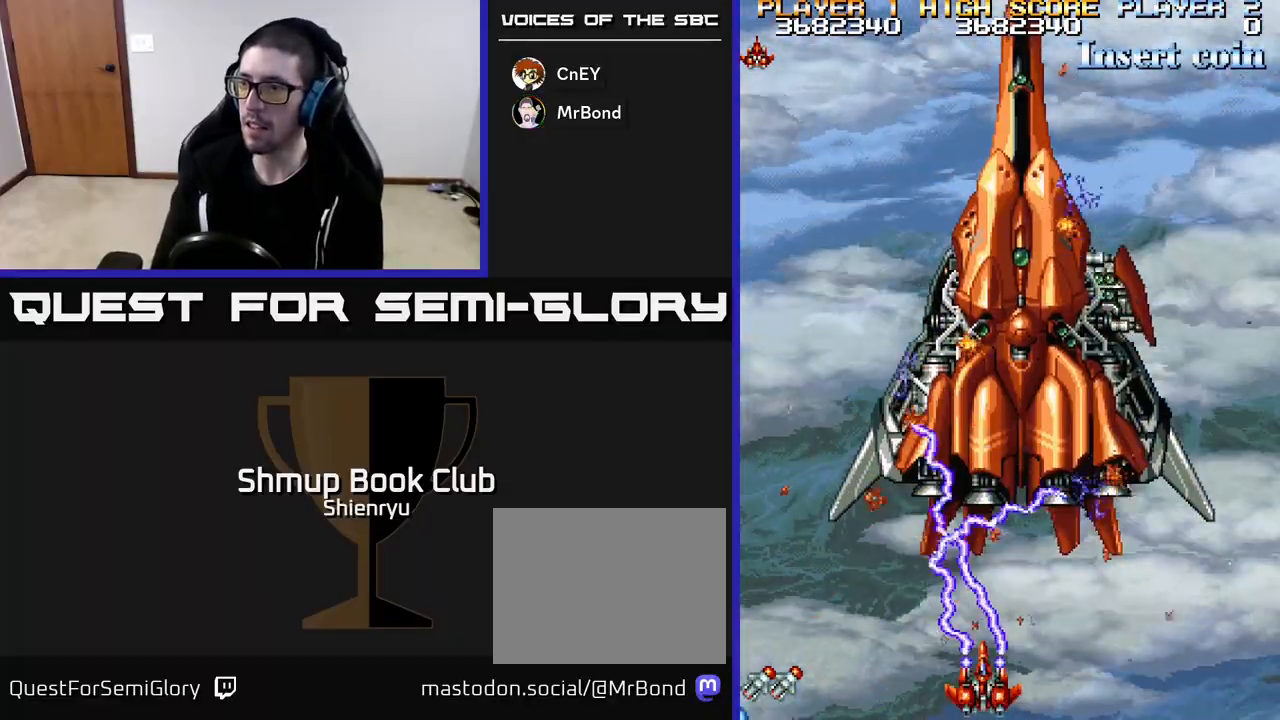
Gameplay with a controller (Xbox layout); each line is a JSON object with the inputs held at the frame after it. "events" lists button and stick changes between this image and that frame as [ms after this image, input, new state], when the widget could be followed in between. Not read: right_stick.
{"buttons": ["R2"], "left_stick": "center", "events": [[250, "DPAD_RIGHT", "down"], [400, "DPAD_RIGHT", "up"]]}
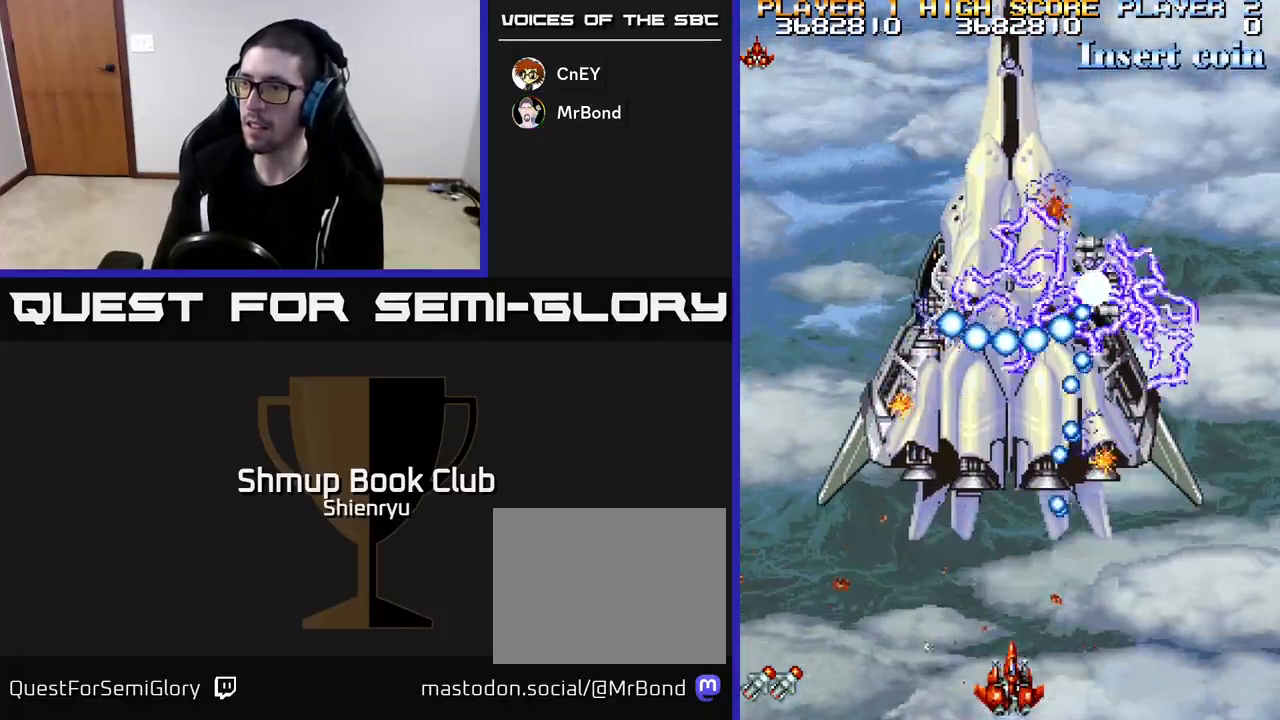
{"buttons": ["R2", "DPAD_RIGHT"], "left_stick": "center", "events": [[17, "DPAD_RIGHT", "down"]]}
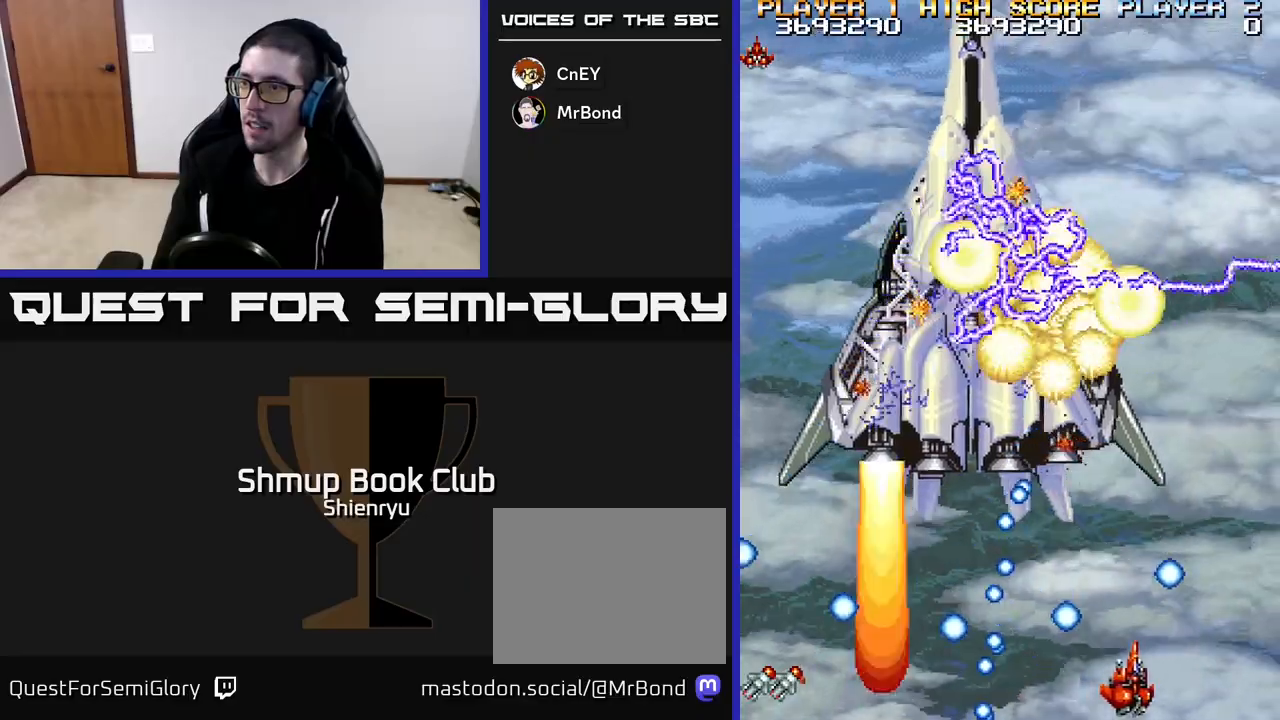
{"buttons": ["R2", "DPAD_LEFT"], "left_stick": "center", "events": [[117, "DPAD_RIGHT", "up"], [133, "DPAD_UP", "down"], [167, "DPAD_LEFT", "down"], [250, "DPAD_UP", "up"]]}
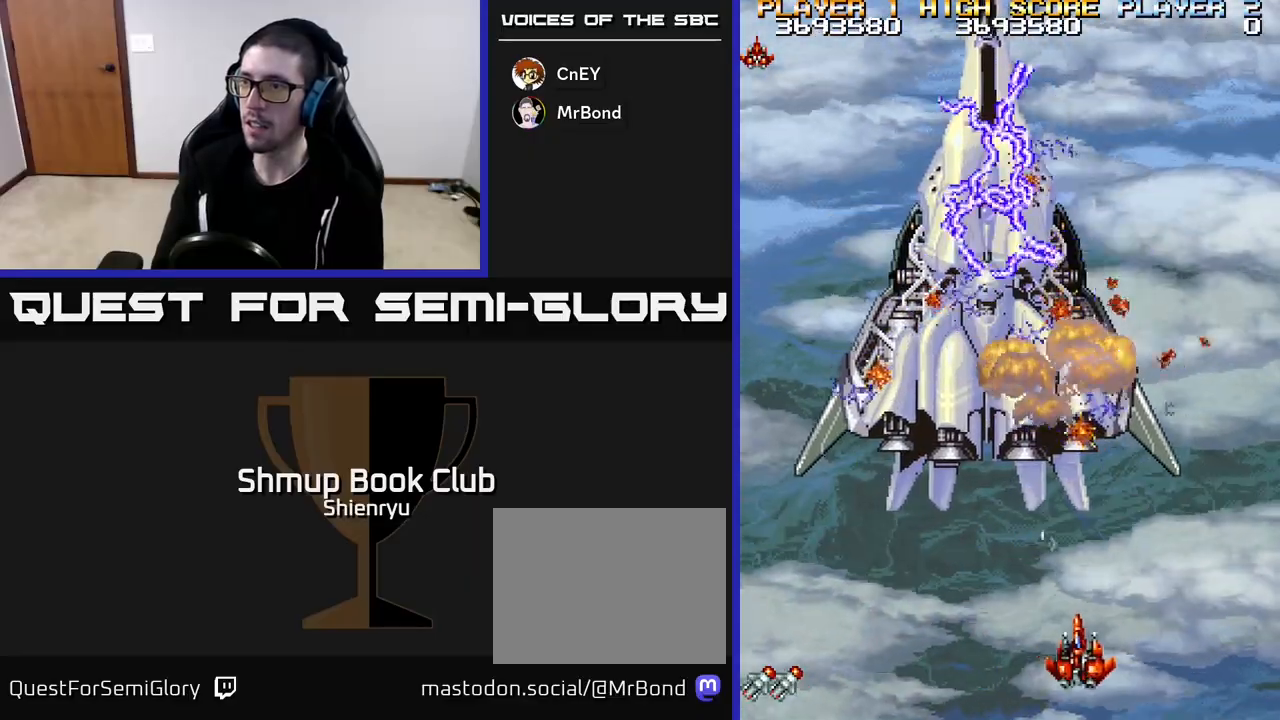
{"buttons": ["R2"], "left_stick": "center", "events": [[67, "DPAD_LEFT", "up"], [67, "DPAD_UP", "down"], [167, "DPAD_LEFT", "down"], [200, "DPAD_UP", "up"], [283, "DPAD_DOWN", "down"], [300, "DPAD_LEFT", "up"], [467, "DPAD_DOWN", "up"]]}
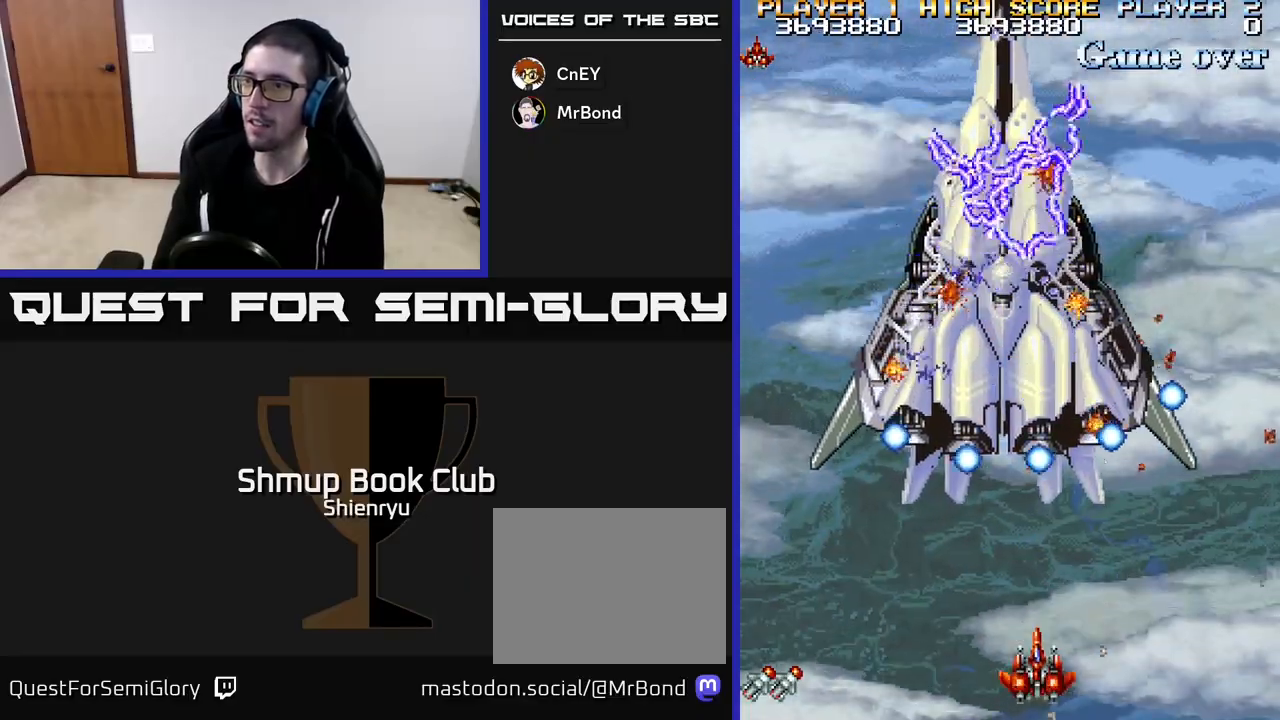
{"buttons": ["R2"], "left_stick": "center", "events": [[17, "DPAD_LEFT", "down"], [67, "DPAD_LEFT", "up"], [233, "DPAD_LEFT", "down"], [283, "DPAD_UP", "down"], [317, "DPAD_LEFT", "up"], [333, "DPAD_RIGHT", "down"], [400, "DPAD_UP", "up"], [433, "DPAD_RIGHT", "up"]]}
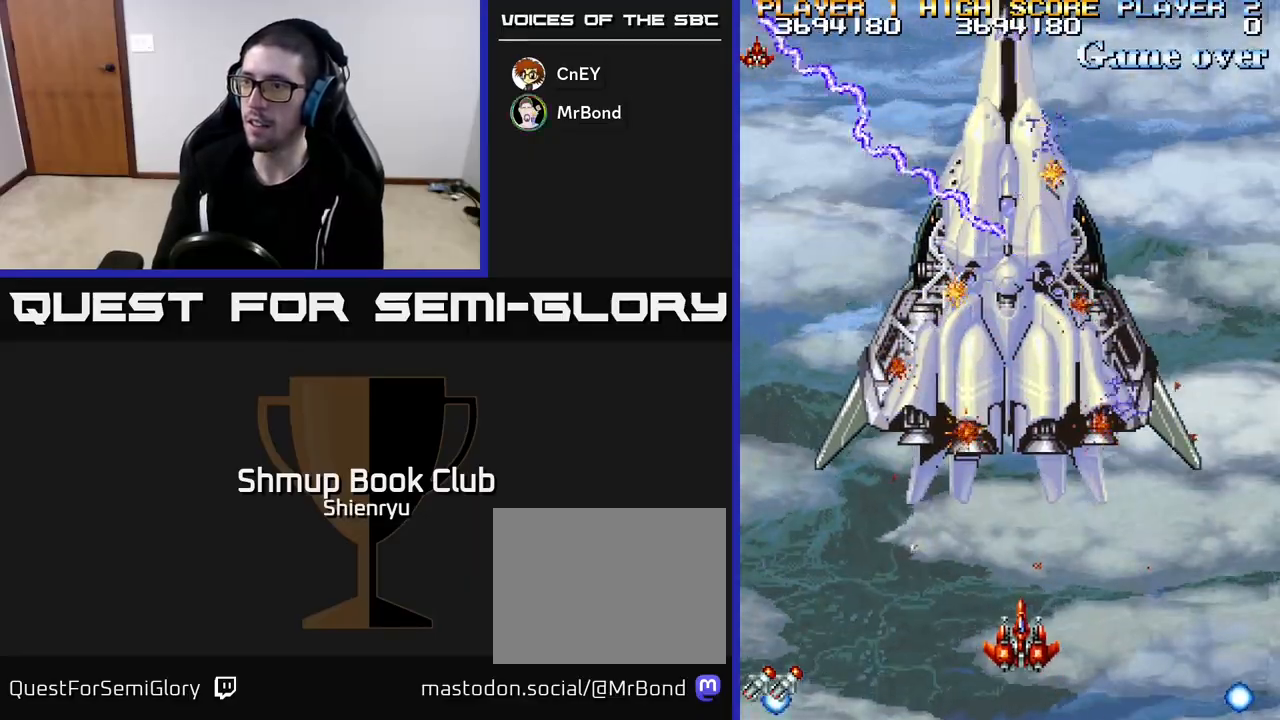
{"buttons": ["R2"], "left_stick": "center", "events": []}
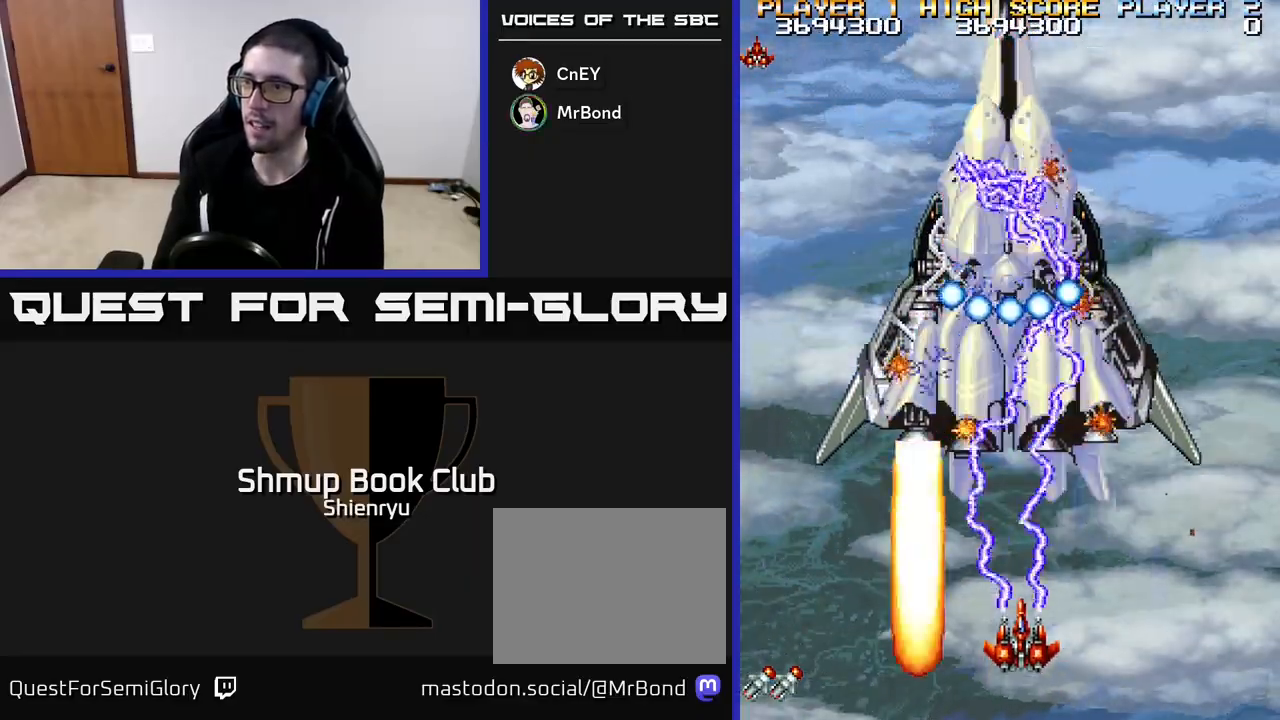
{"buttons": ["R2", "DPAD_LEFT"], "left_stick": "center", "events": [[183, "DPAD_DOWN", "down"], [333, "DPAD_DOWN", "up"], [417, "DPAD_LEFT", "down"]]}
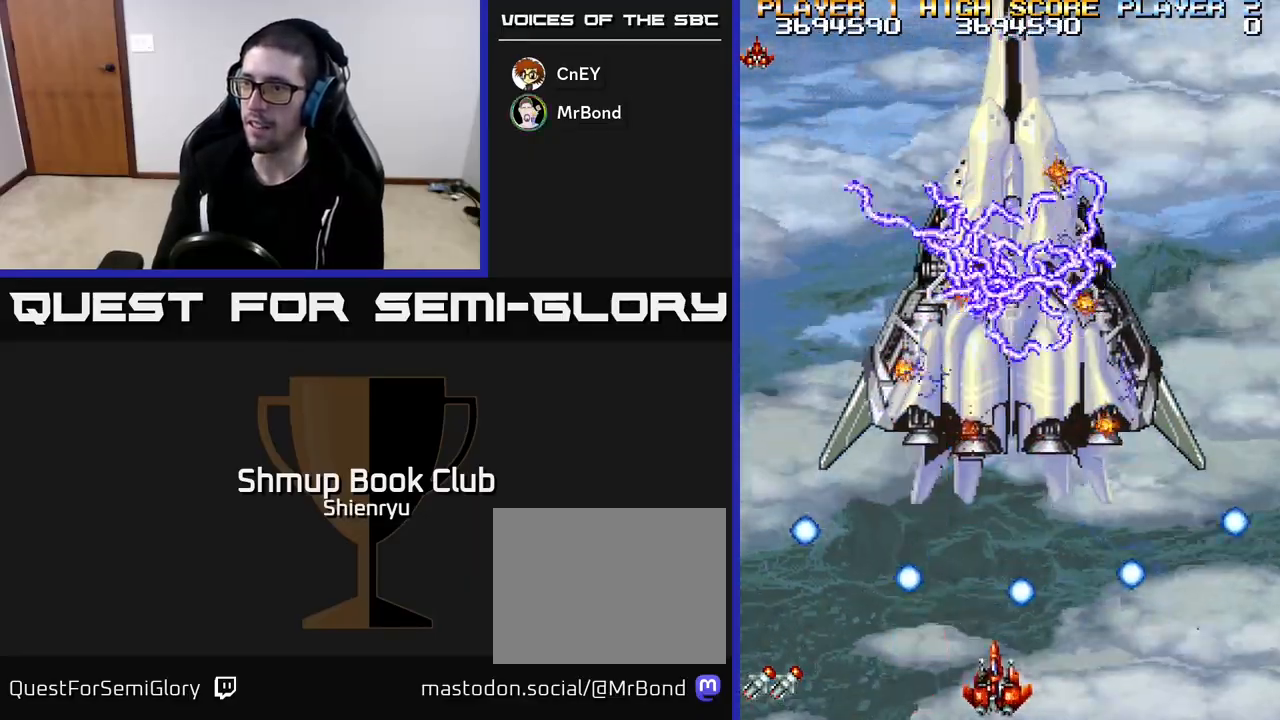
{"buttons": ["R2"], "left_stick": "center", "events": [[100, "DPAD_LEFT", "up"]]}
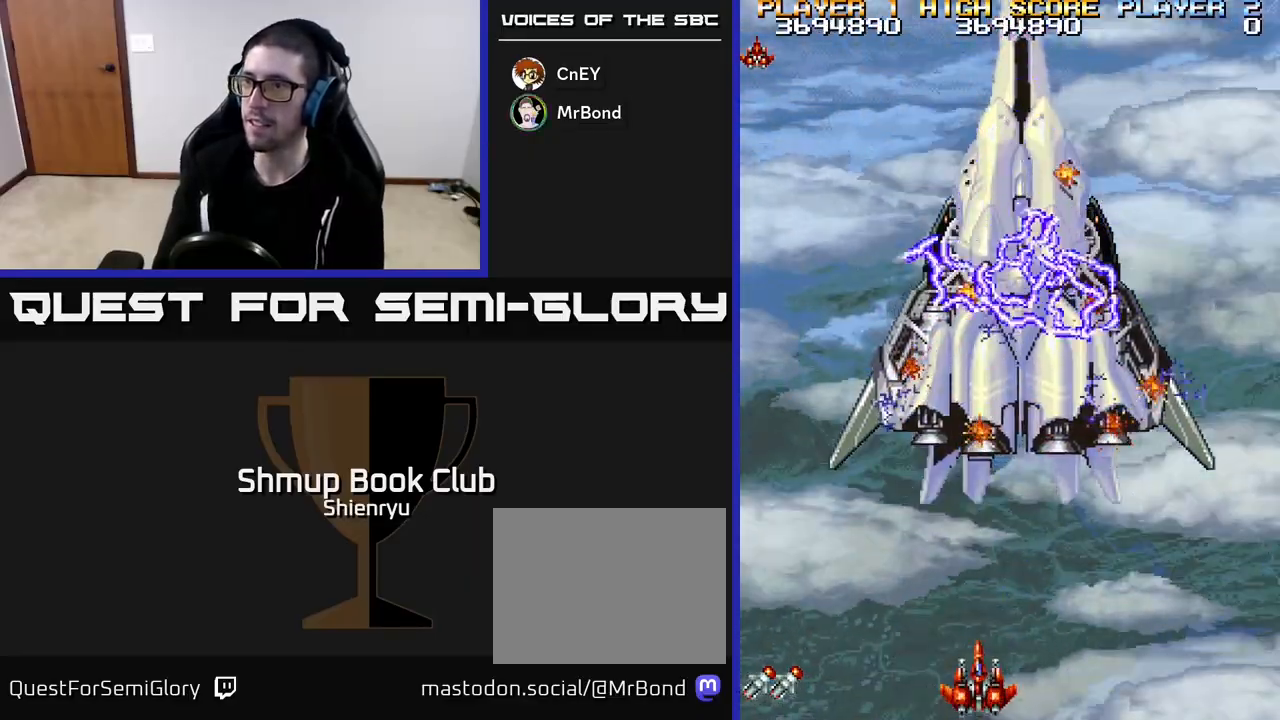
{"buttons": ["R2"], "left_stick": "center", "events": []}
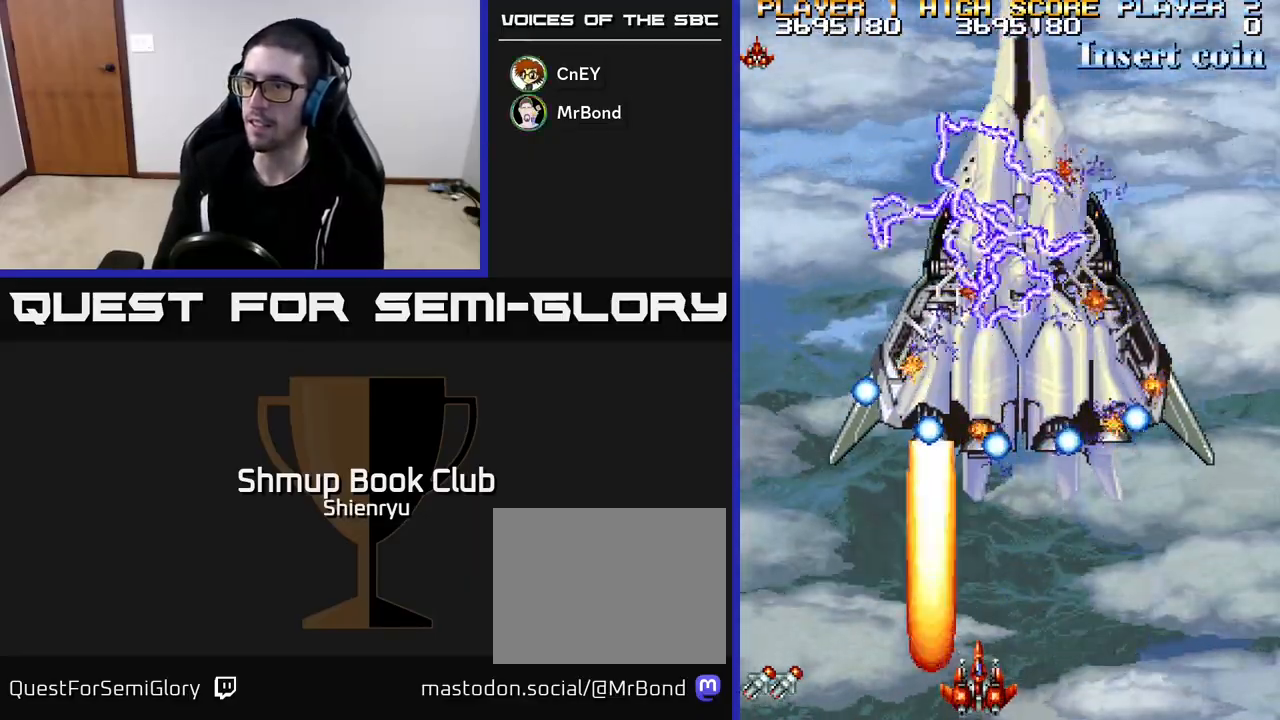
{"buttons": ["R2"], "left_stick": "center", "events": [[183, "DPAD_LEFT", "down"], [317, "DPAD_UP", "down"], [350, "DPAD_LEFT", "up"], [500, "DPAD_UP", "up"]]}
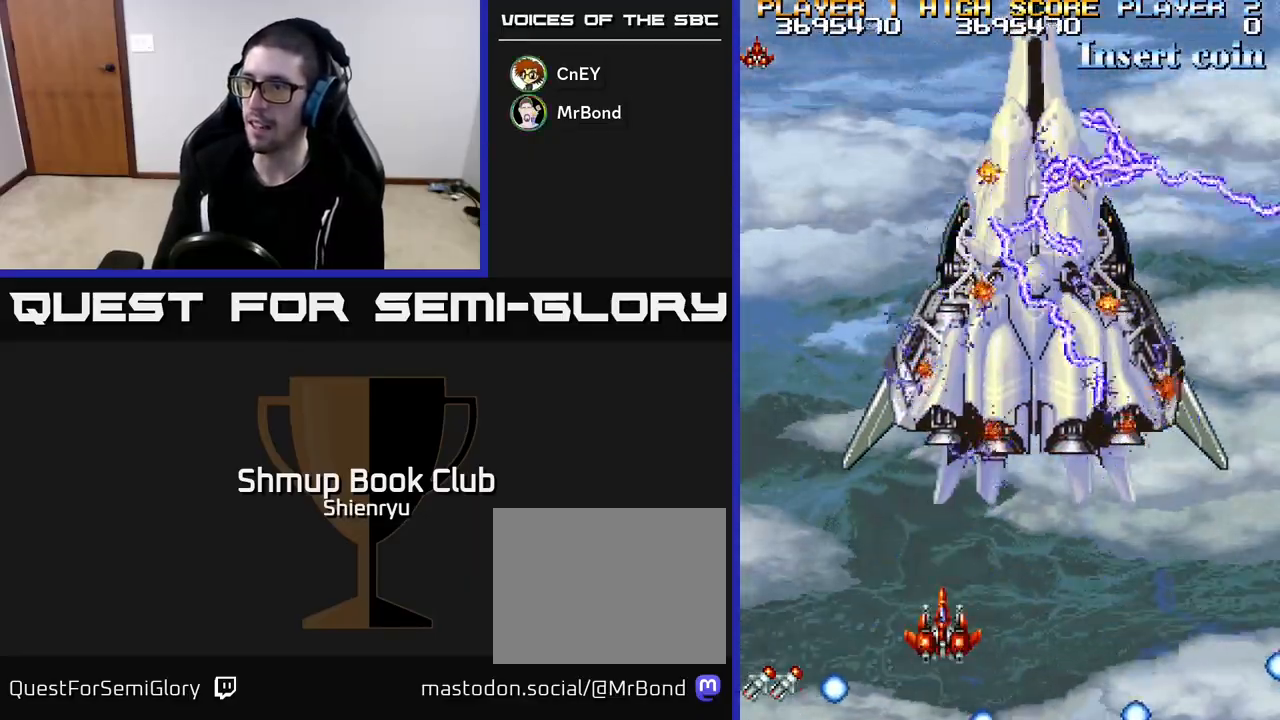
{"buttons": ["R2"], "left_stick": "center", "events": [[50, "DPAD_DOWN", "down"], [50, "DPAD_RIGHT", "down"], [367, "DPAD_RIGHT", "up"], [417, "DPAD_DOWN", "up"]]}
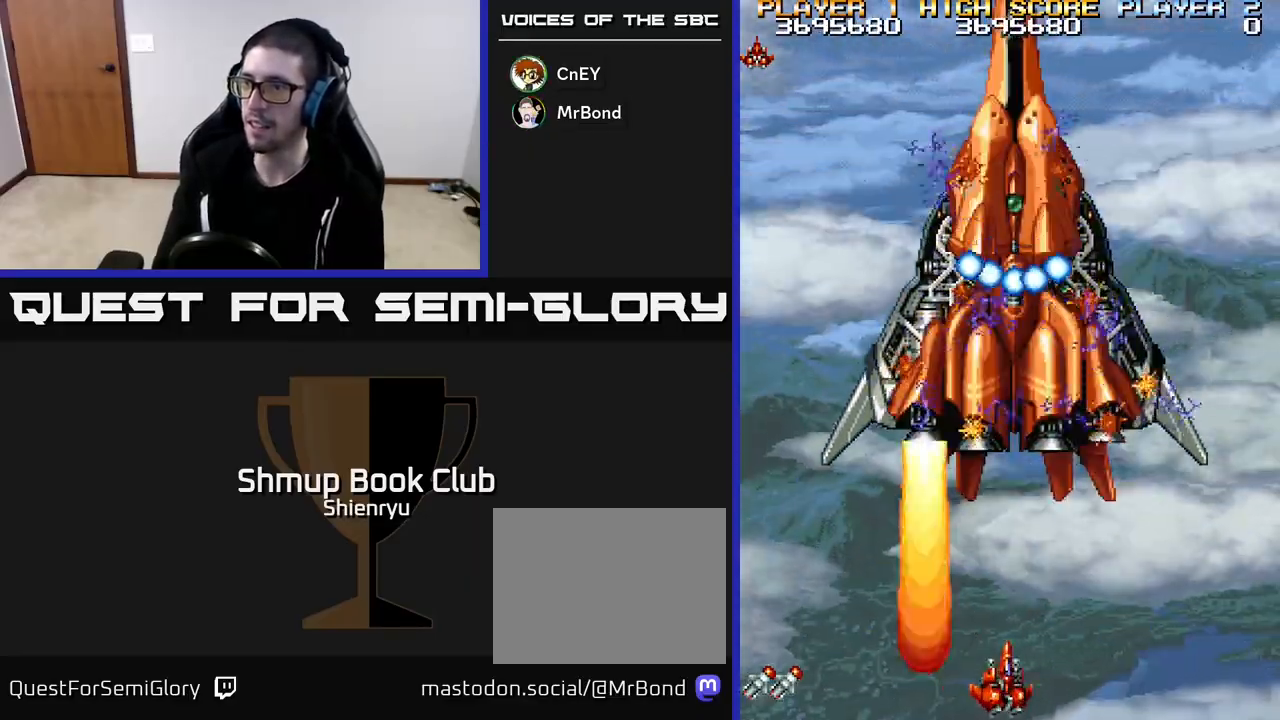
{"buttons": ["R2", "DPAD_LEFT"], "left_stick": "center", "events": [[483, "DPAD_LEFT", "down"]]}
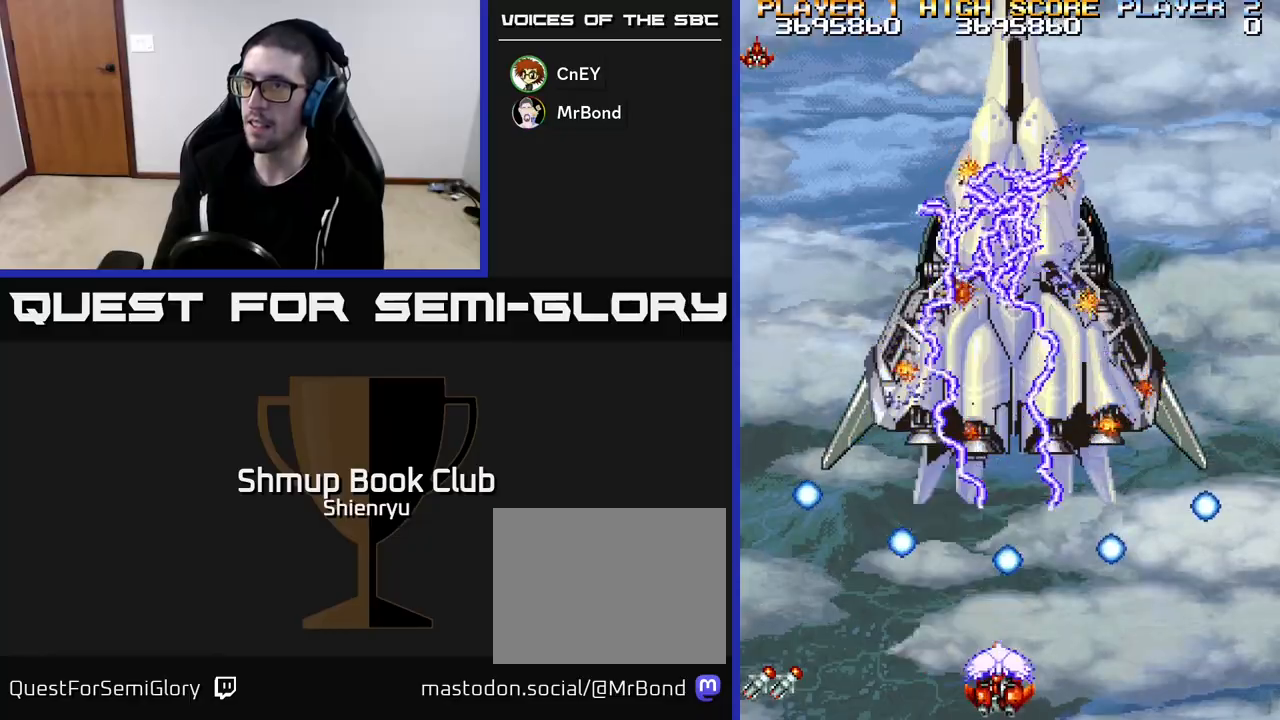
{"buttons": ["R2"], "left_stick": "center", "events": [[67, "DPAD_UP", "down"], [133, "DPAD_LEFT", "up"], [233, "DPAD_UP", "up"]]}
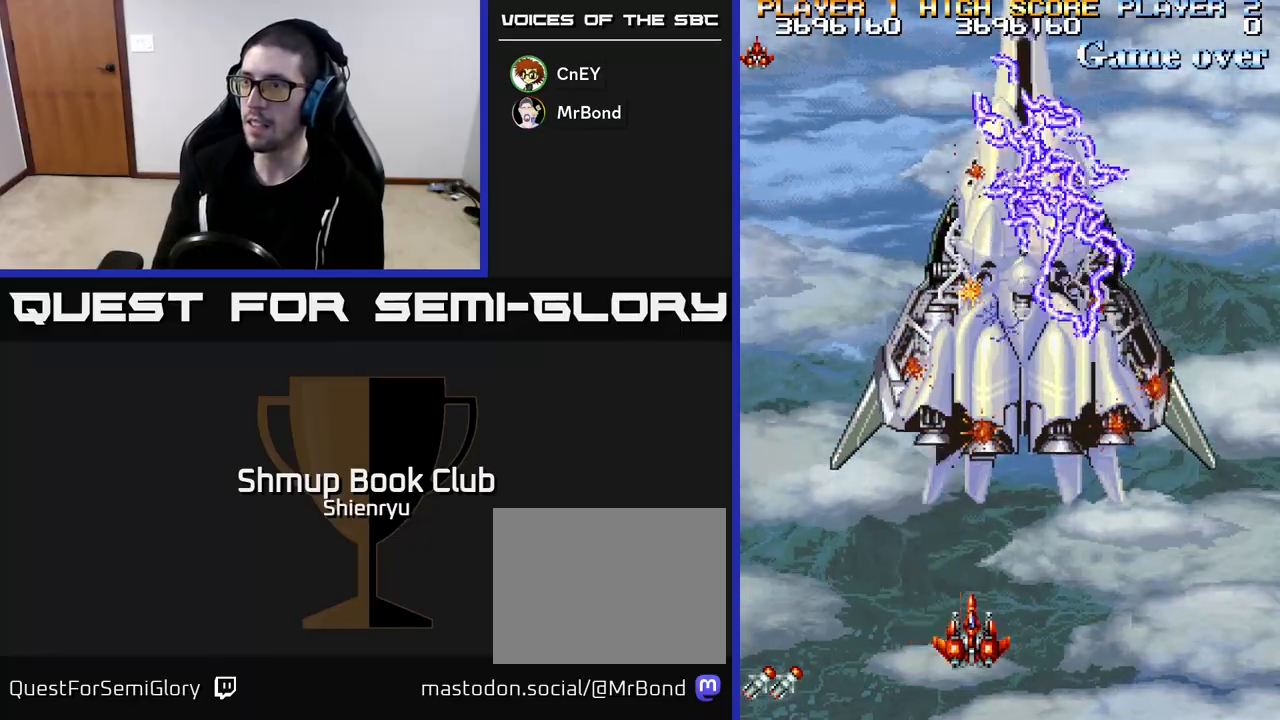
{"buttons": ["R2"], "left_stick": "center", "events": [[17, "DPAD_DOWN", "down"], [50, "DPAD_RIGHT", "down"], [233, "DPAD_RIGHT", "up"], [250, "DPAD_DOWN", "up"]]}
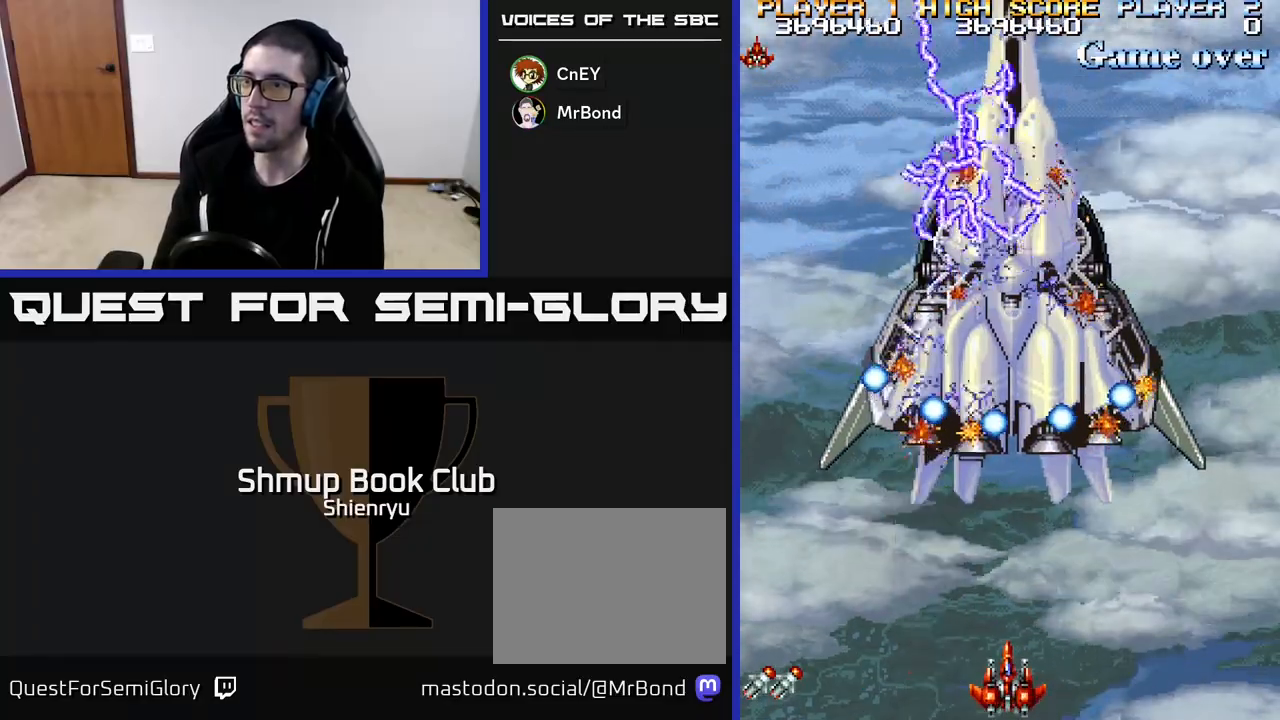
{"buttons": ["R2", "DPAD_UP"], "left_stick": "center", "events": [[183, "DPAD_LEFT", "down"], [367, "DPAD_UP", "down"], [417, "DPAD_LEFT", "up"]]}
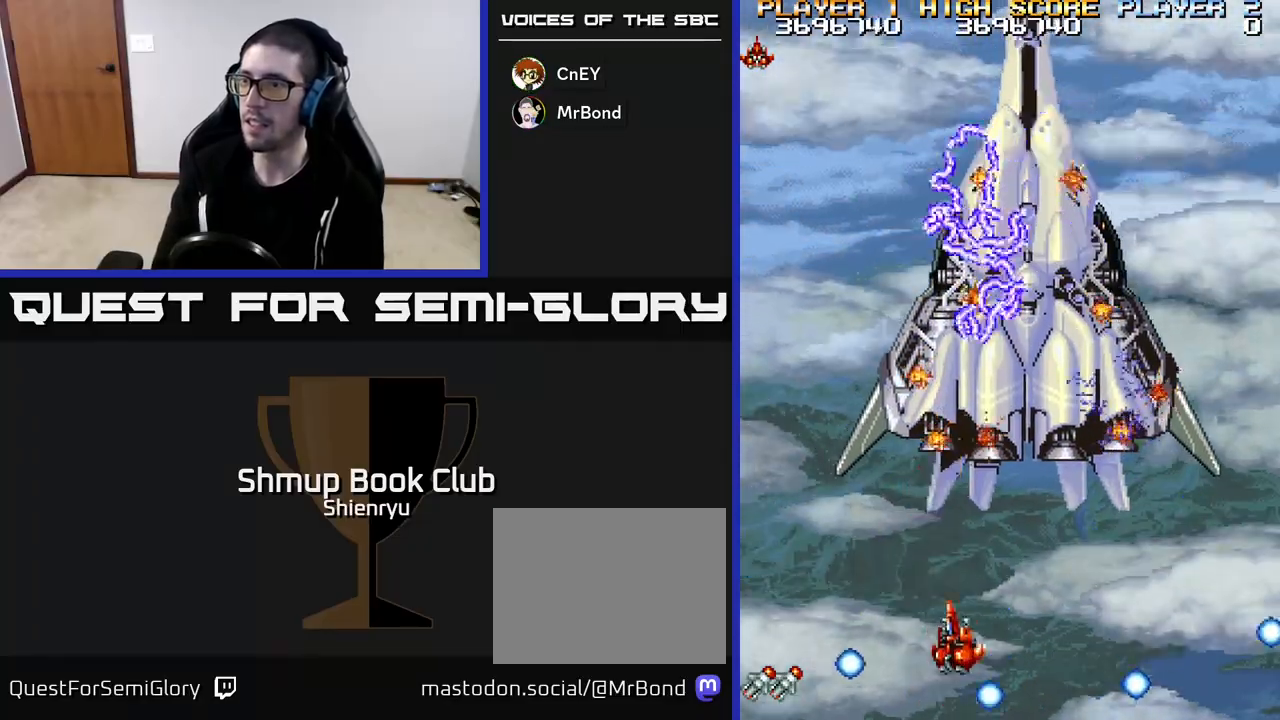
{"buttons": ["R2", "DPAD_DOWN"], "left_stick": "center", "events": [[200, "DPAD_UP", "up"], [217, "DPAD_RIGHT", "down"], [300, "DPAD_DOWN", "down"], [383, "DPAD_RIGHT", "up"]]}
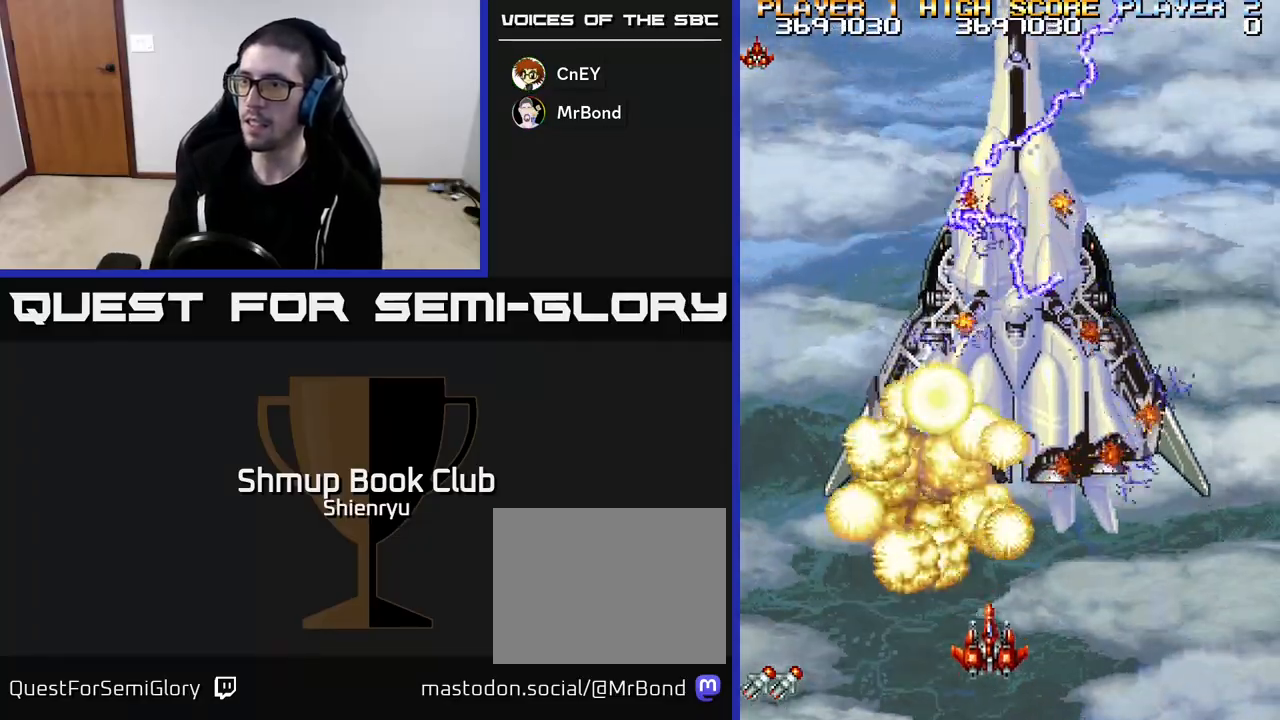
{"buttons": ["R2"], "left_stick": "center", "events": [[50, "DPAD_RIGHT", "down"], [83, "DPAD_DOWN", "up"], [100, "DPAD_RIGHT", "up"]]}
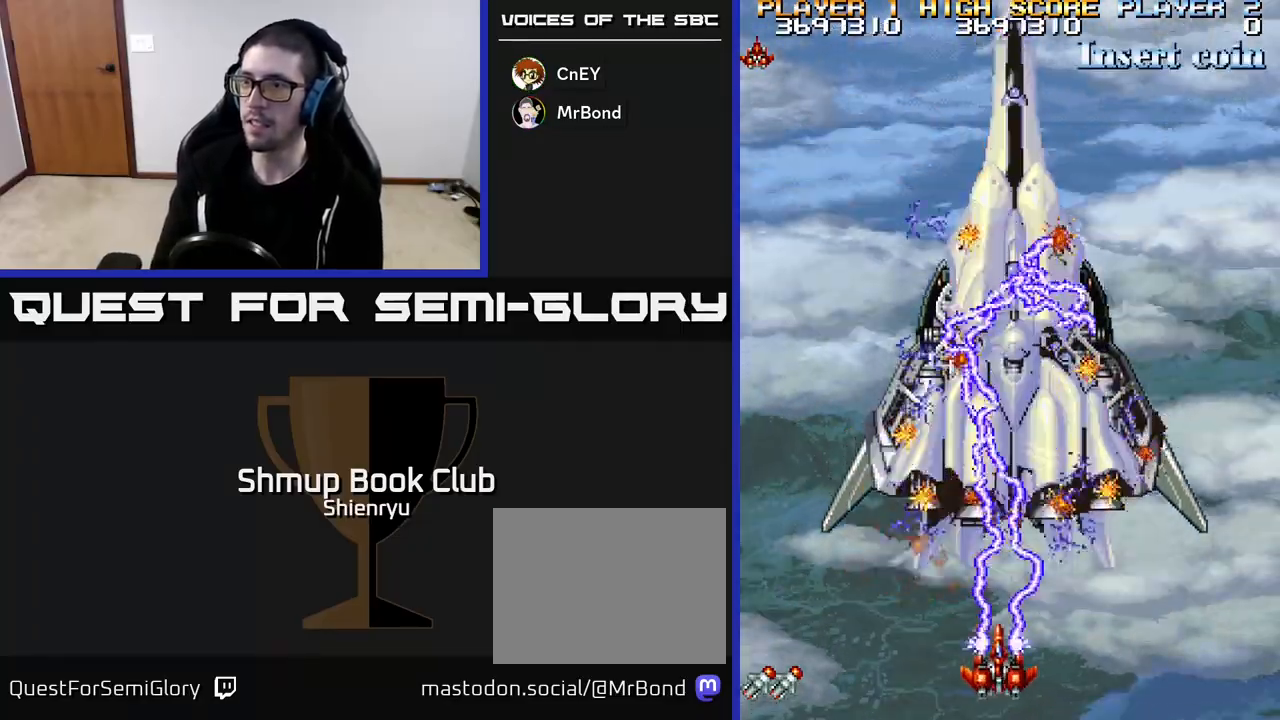
{"buttons": ["R2"], "left_stick": "center", "events": [[350, "DPAD_RIGHT", "down"], [450, "DPAD_RIGHT", "up"]]}
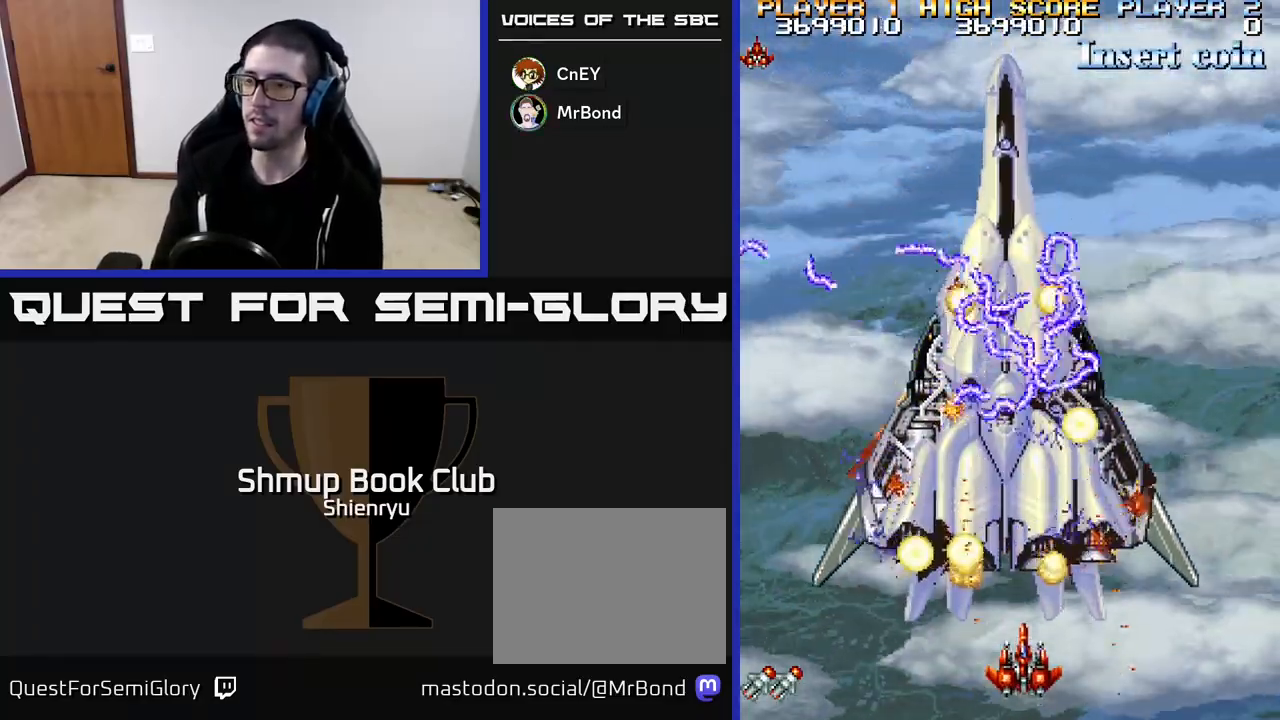
{"buttons": ["R2"], "left_stick": "center", "events": []}
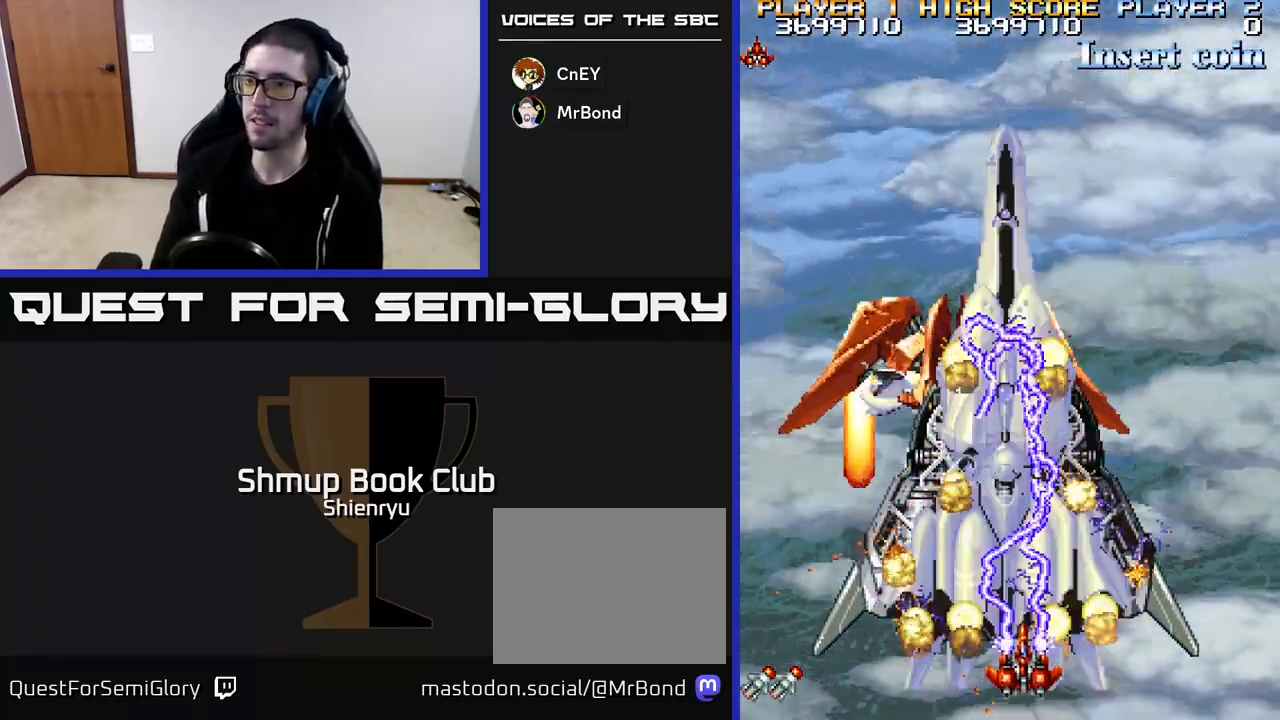
{"buttons": ["R2", "DPAD_UP"], "left_stick": "center", "events": [[333, "DPAD_LEFT", "down"], [417, "DPAD_UP", "down"], [467, "DPAD_LEFT", "up"]]}
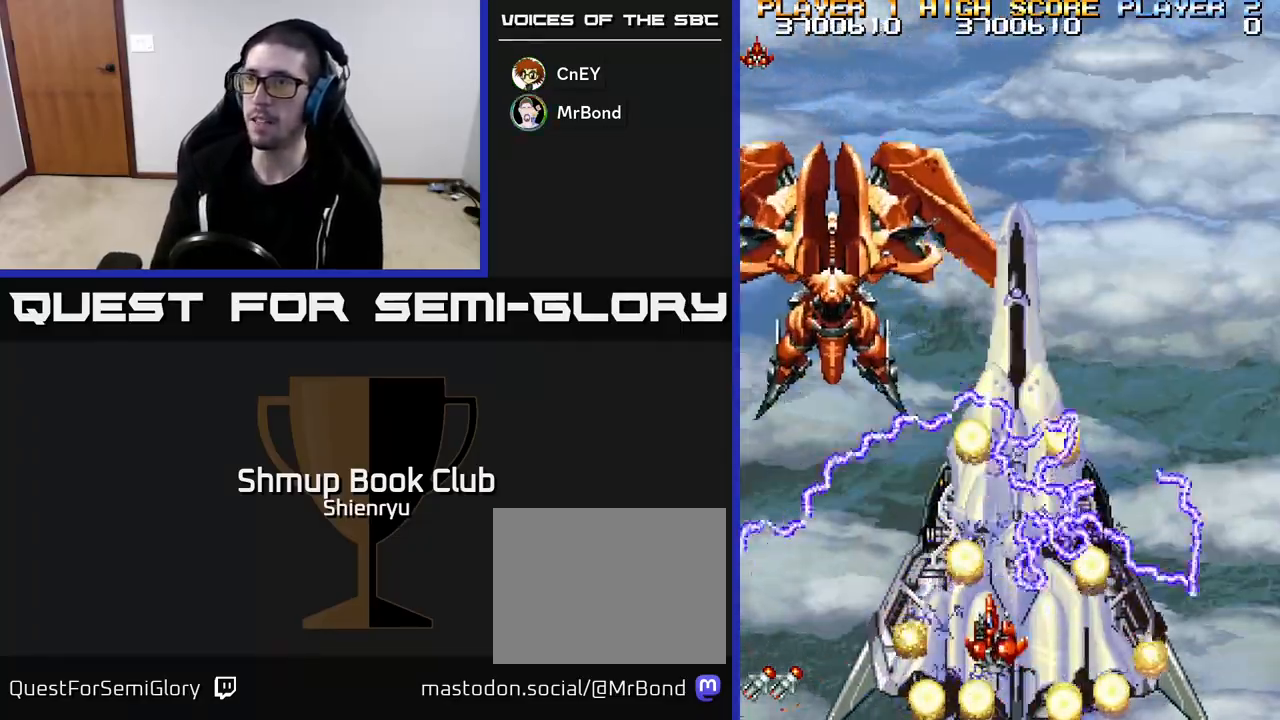
{"buttons": ["R2"], "left_stick": "center", "events": [[33, "DPAD_UP", "up"], [167, "DPAD_DOWN", "down"], [217, "DPAD_RIGHT", "down"], [367, "DPAD_RIGHT", "up"], [433, "DPAD_DOWN", "up"]]}
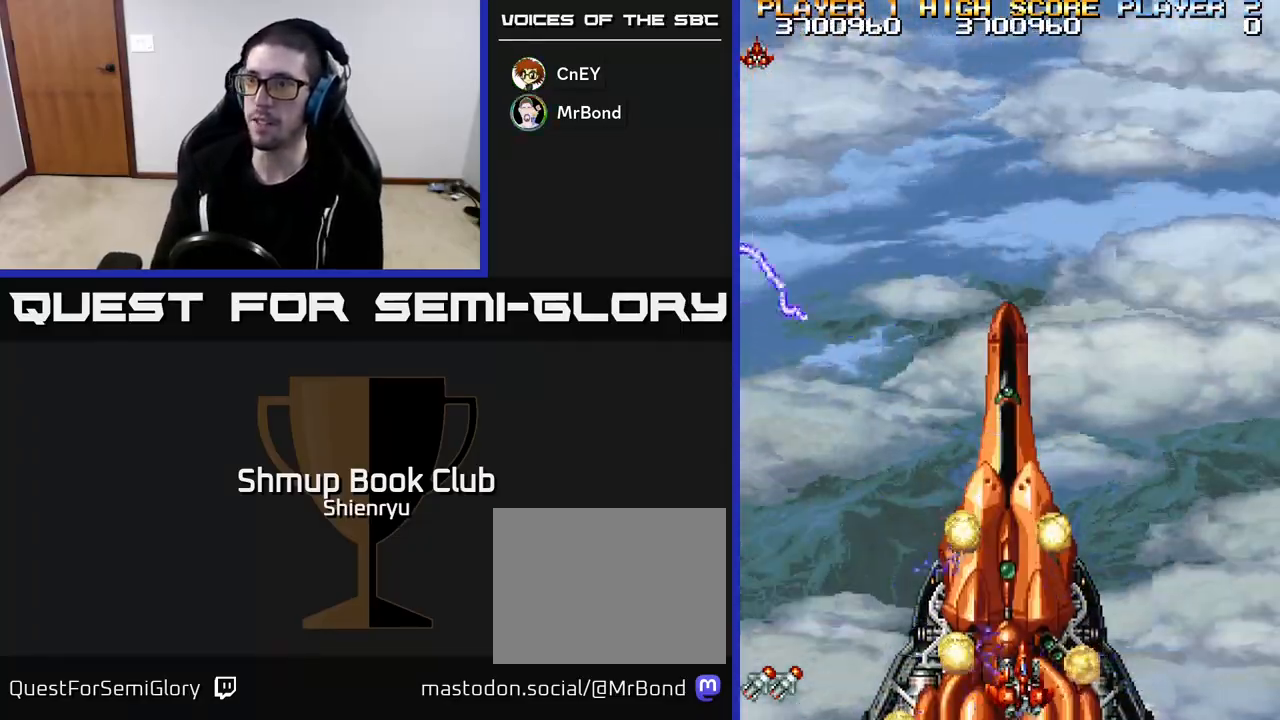
{"buttons": ["R2"], "left_stick": "center", "events": []}
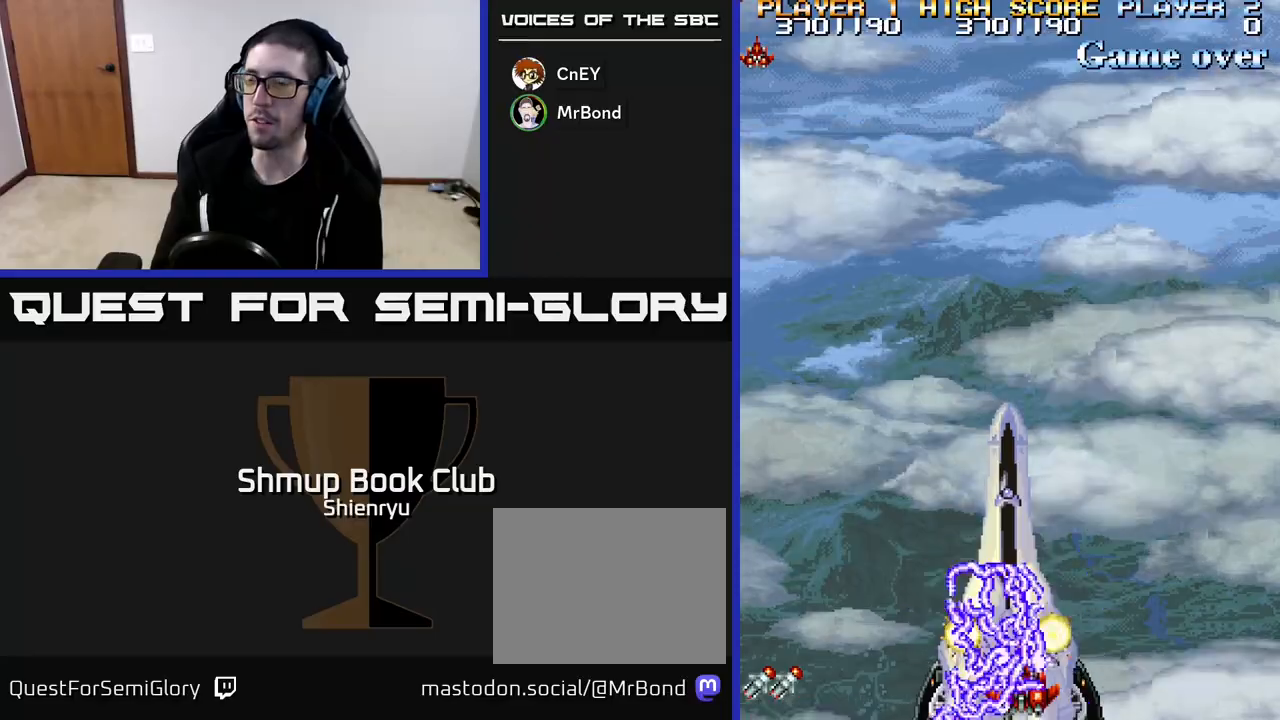
{"buttons": ["R2"], "left_stick": "center", "events": []}
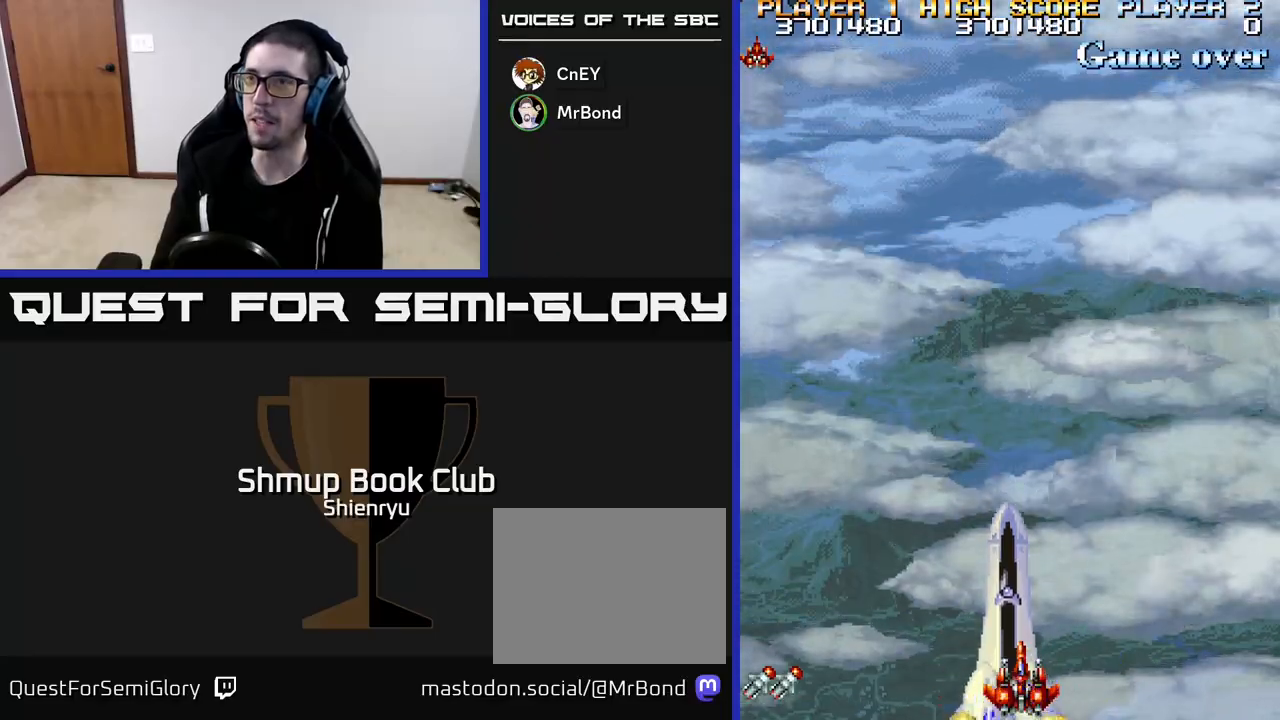
{"buttons": ["R2", "DPAD_UP"], "left_stick": "center", "events": [[133, "DPAD_UP", "down"]]}
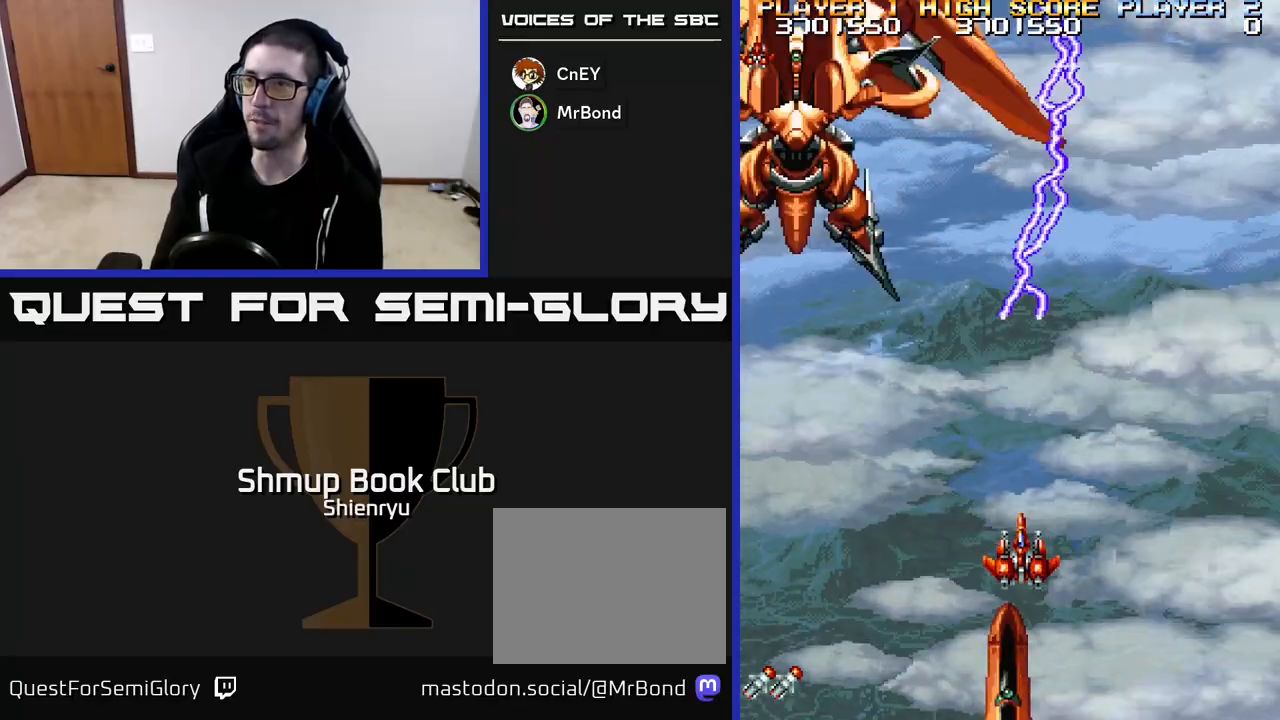
{"buttons": ["R2", "DPAD_DOWN"], "left_stick": "center", "events": [[50, "DPAD_LEFT", "down"], [67, "DPAD_UP", "up"], [133, "DPAD_DOWN", "down"], [150, "DPAD_LEFT", "up"]]}
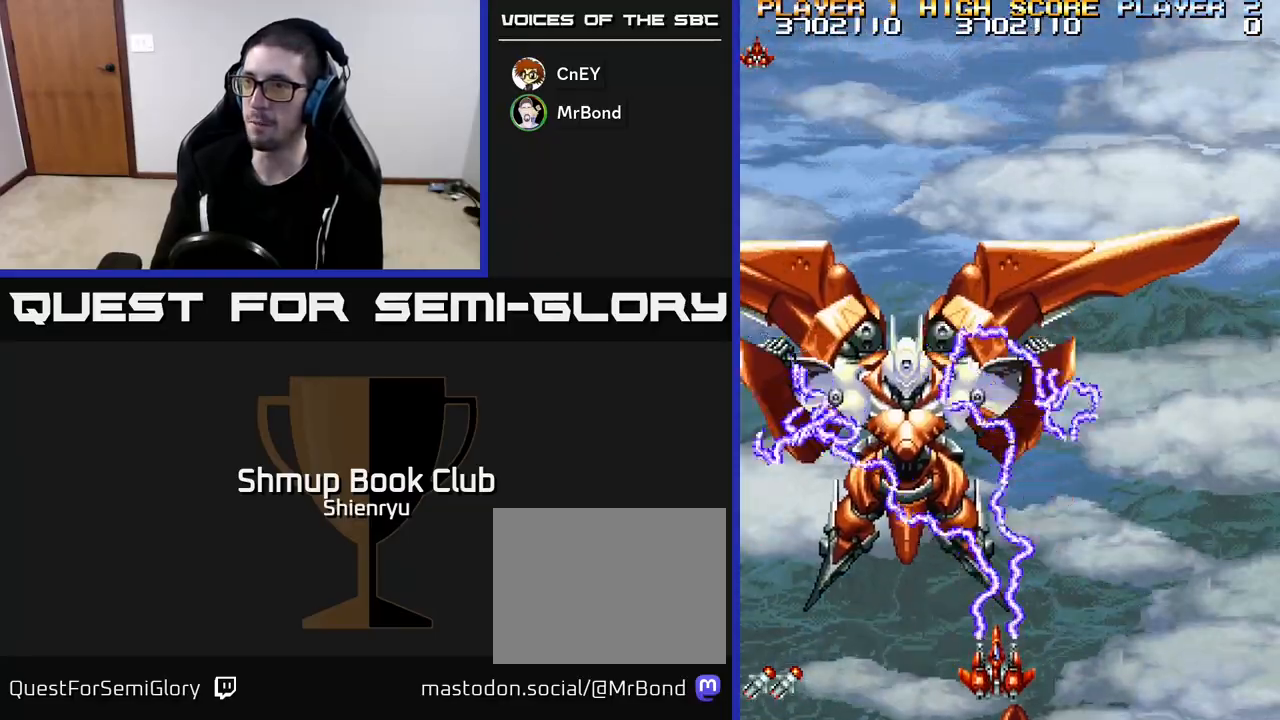
{"buttons": ["R2", "DPAD_UP"], "left_stick": "center", "events": [[200, "DPAD_DOWN", "up"], [300, "DPAD_LEFT", "down"], [300, "DPAD_UP", "down"], [483, "DPAD_LEFT", "up"]]}
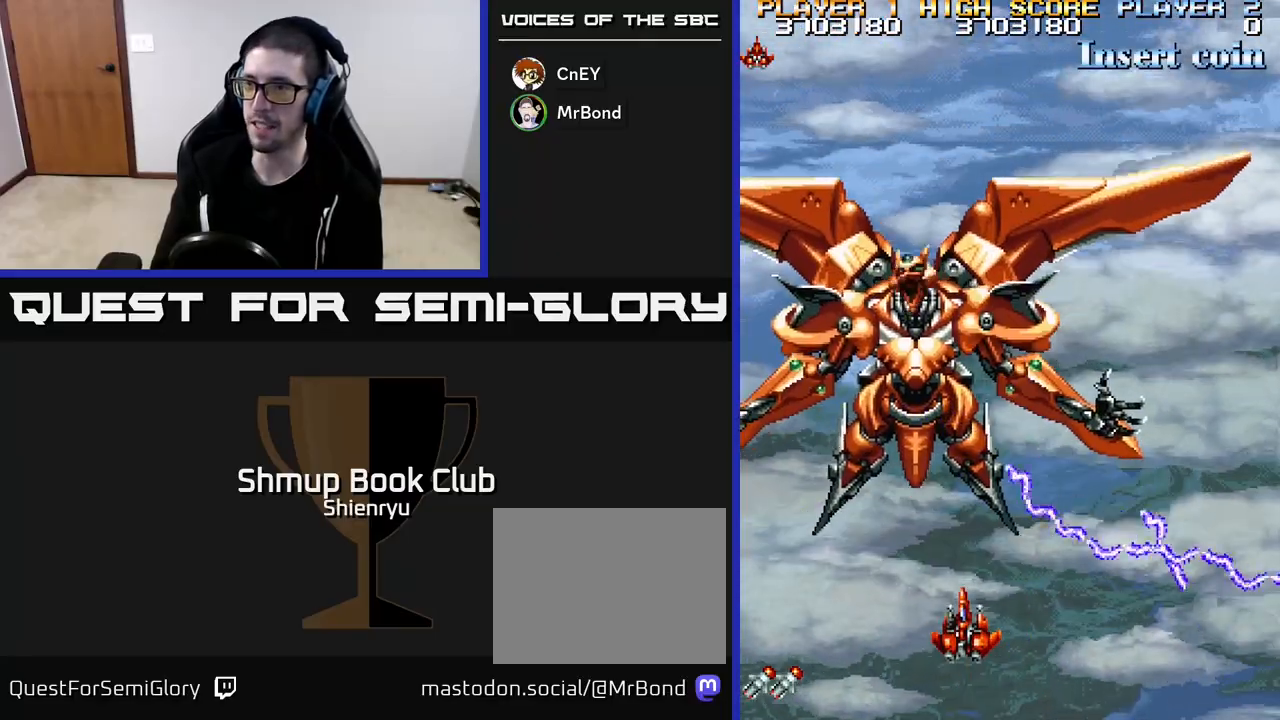
{"buttons": ["R2", "DPAD_UP"], "left_stick": "center", "events": [[33, "DPAD_UP", "up"], [400, "DPAD_UP", "down"]]}
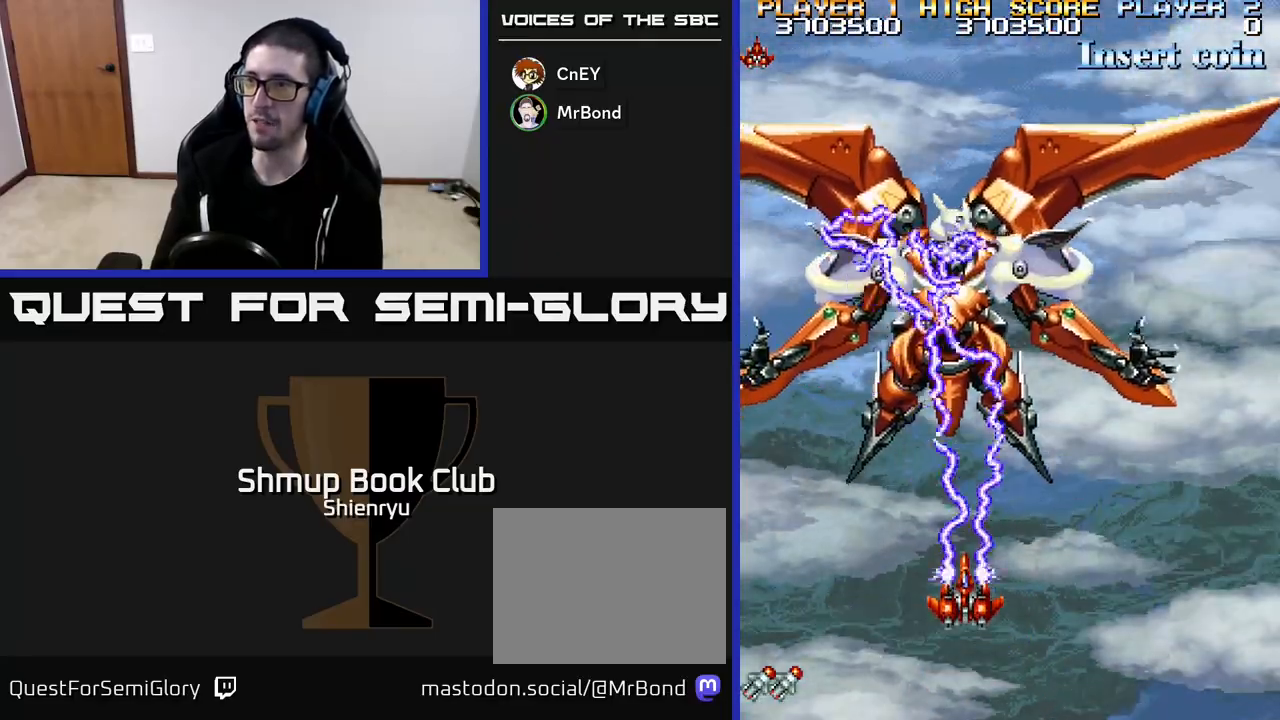
{"buttons": ["R2", "DPAD_RIGHT"], "left_stick": "center", "events": [[50, "DPAD_UP", "up"], [200, "DPAD_DOWN", "down"], [200, "DPAD_RIGHT", "down"], [433, "DPAD_DOWN", "up"]]}
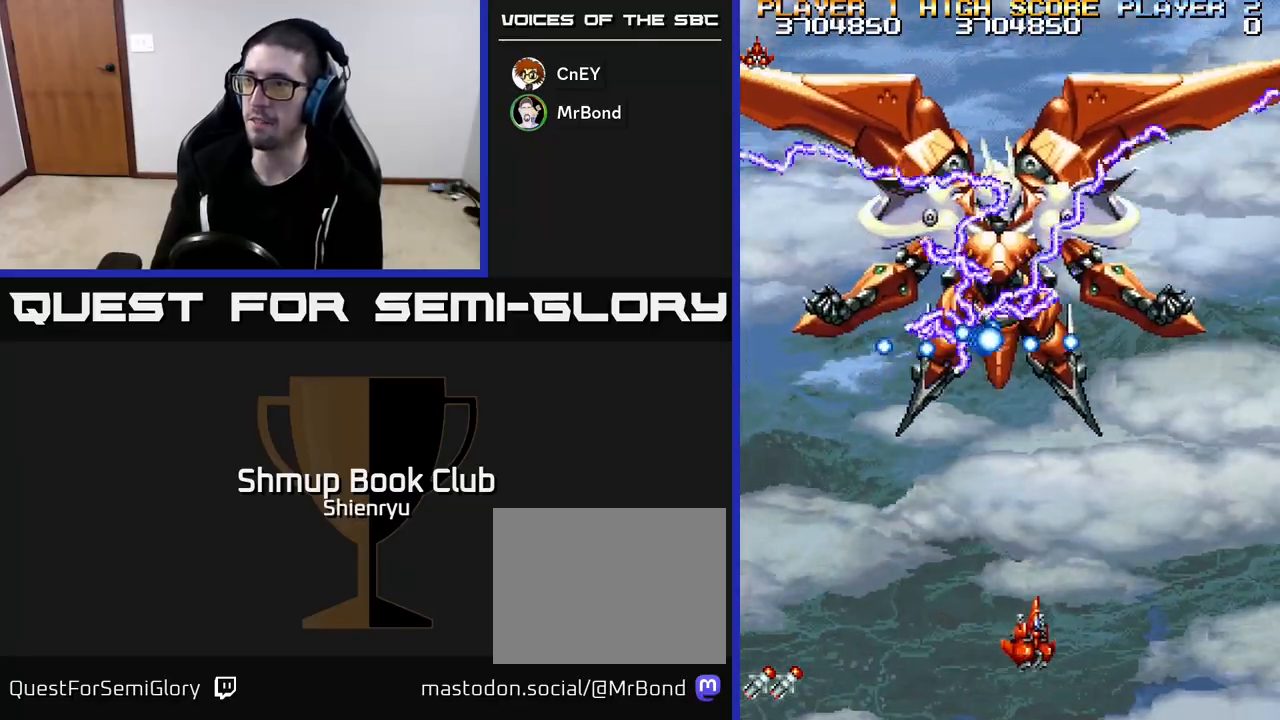
{"buttons": ["R2", "DPAD_RIGHT"], "left_stick": "center", "events": [[17, "DPAD_RIGHT", "up"], [17, "DPAD_UP", "down"], [167, "DPAD_UP", "up"], [200, "DPAD_DOWN", "down"], [283, "DPAD_RIGHT", "down"], [350, "DPAD_RIGHT", "up"], [483, "DPAD_RIGHT", "down"], [500, "DPAD_DOWN", "up"]]}
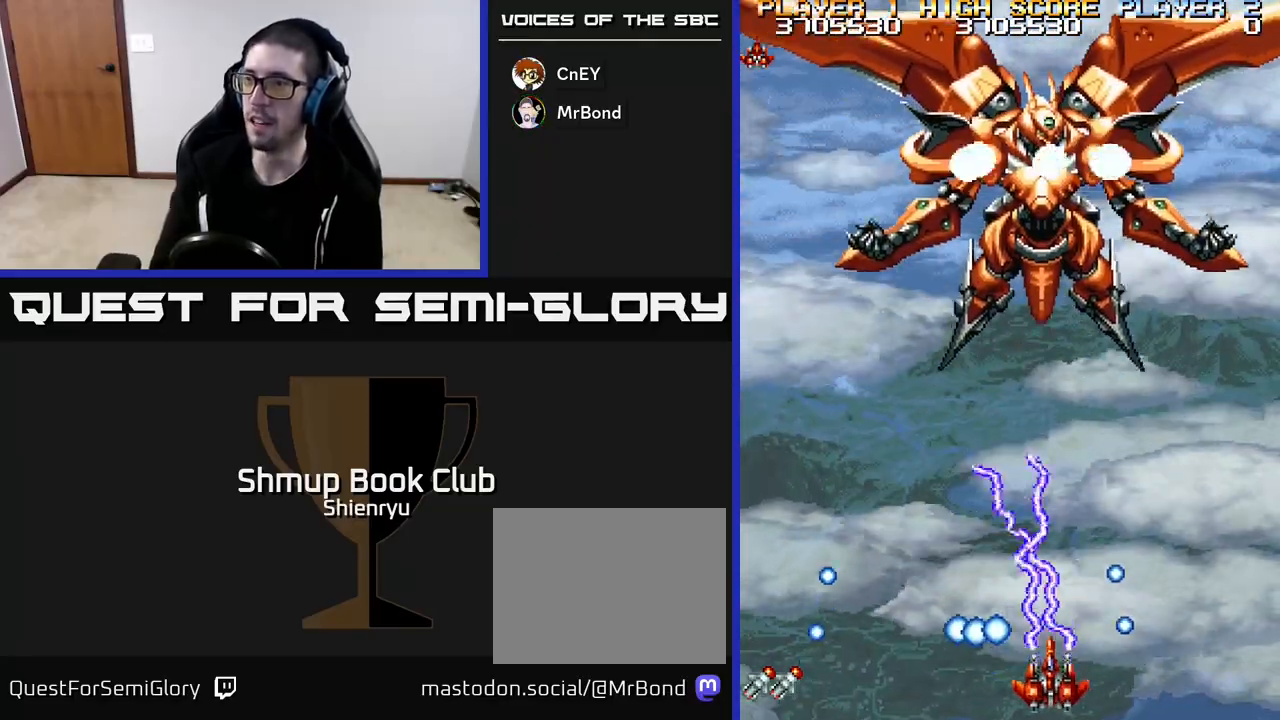
{"buttons": ["R2", "DPAD_DOWN"], "left_stick": "center"}
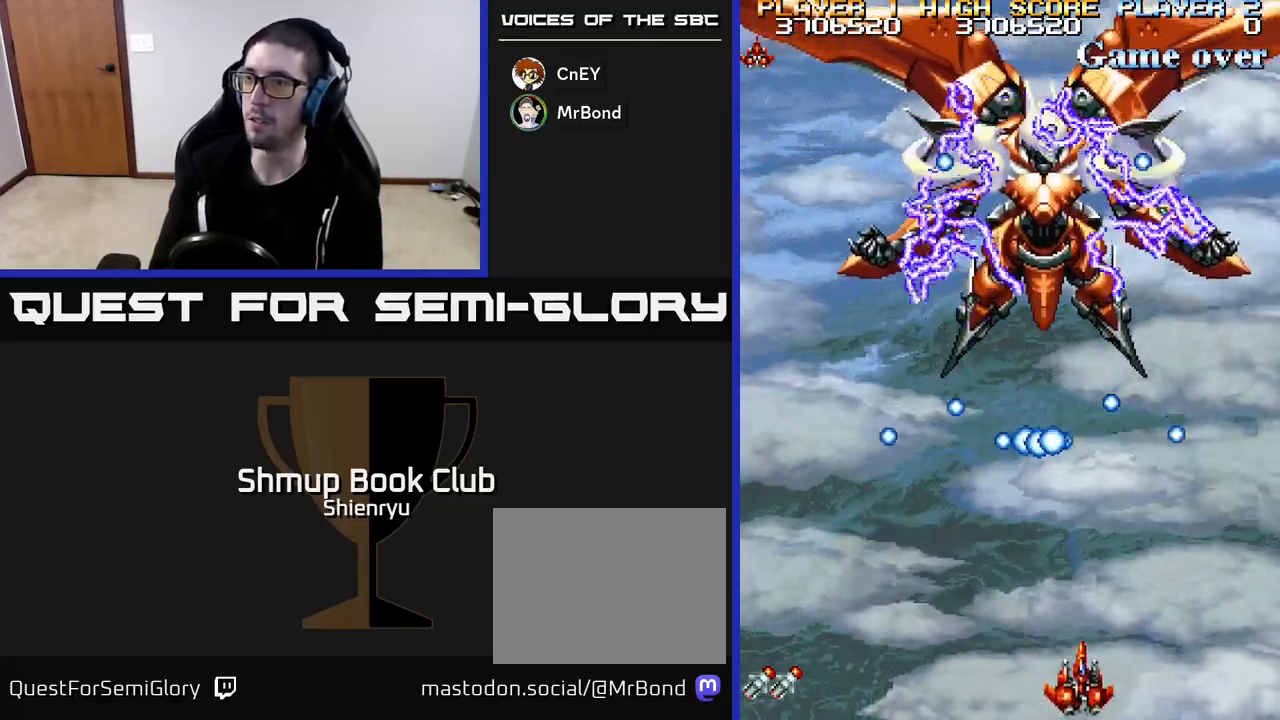
{"buttons": ["R2", "DPAD_UP"], "left_stick": "center", "events": [[17, "DPAD_LEFT", "down"], [67, "DPAD_DOWN", "up"], [400, "DPAD_UP", "down"], [433, "DPAD_LEFT", "up"]]}